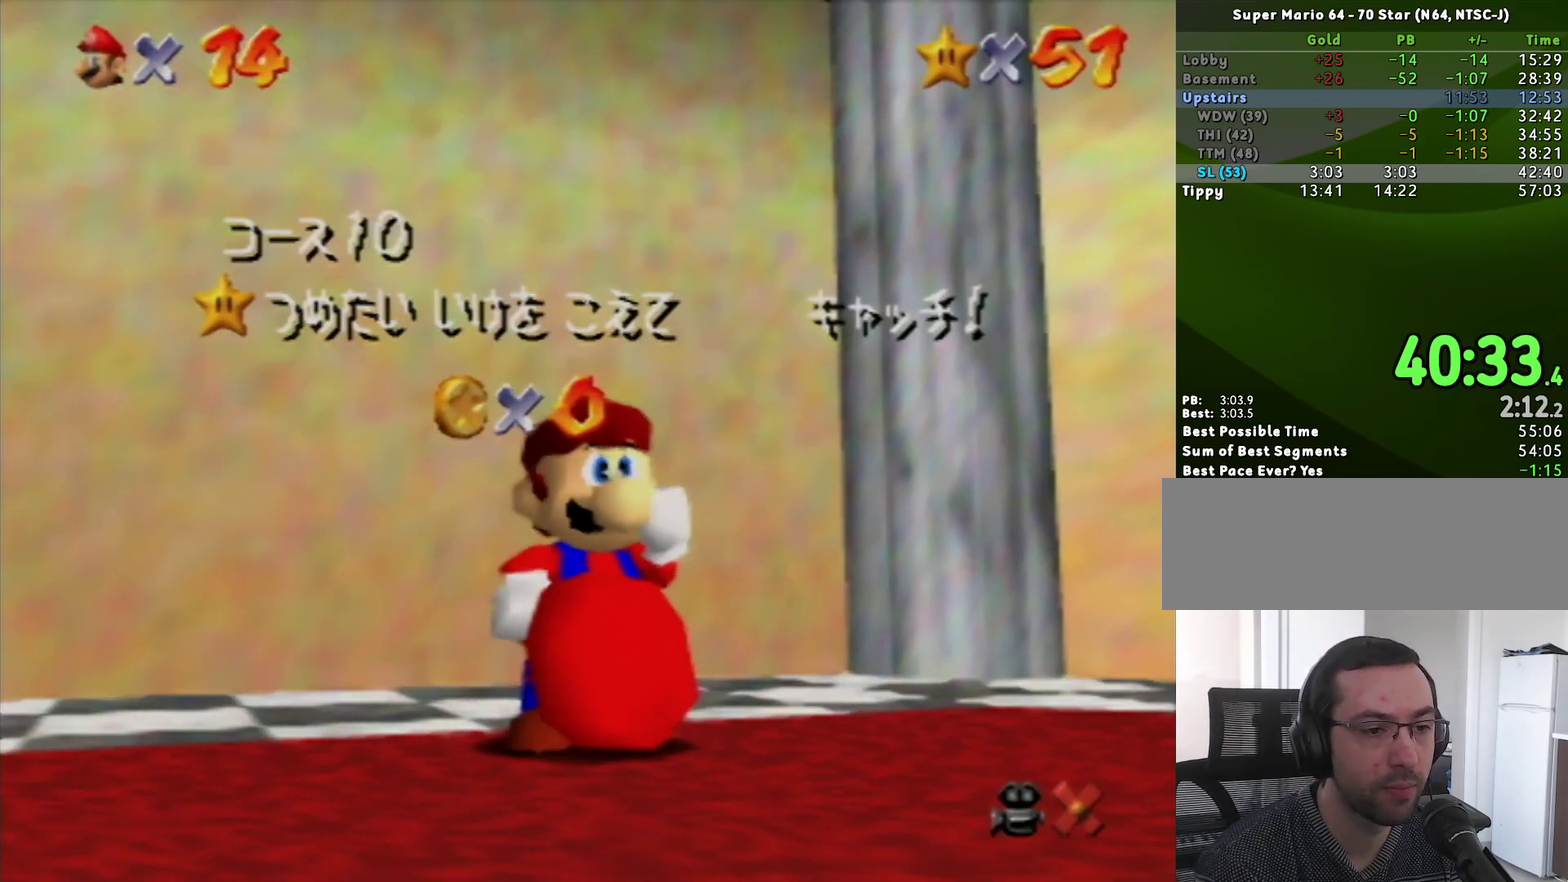
Gameplay with a controller (Nintendo layout); each line is a JSON object with the inputs held at the frame after it. "events" lists button and stick changes between this image and that frame as [ms after this image, input, new state], when the widget could be followed in between. Not read: L3 R3 START.
{"buttons": [], "left_stick": "down", "events": [[333, "left_stick", "down"], [417, "left_stick", "center"], [483, "left_stick", "down"]]}
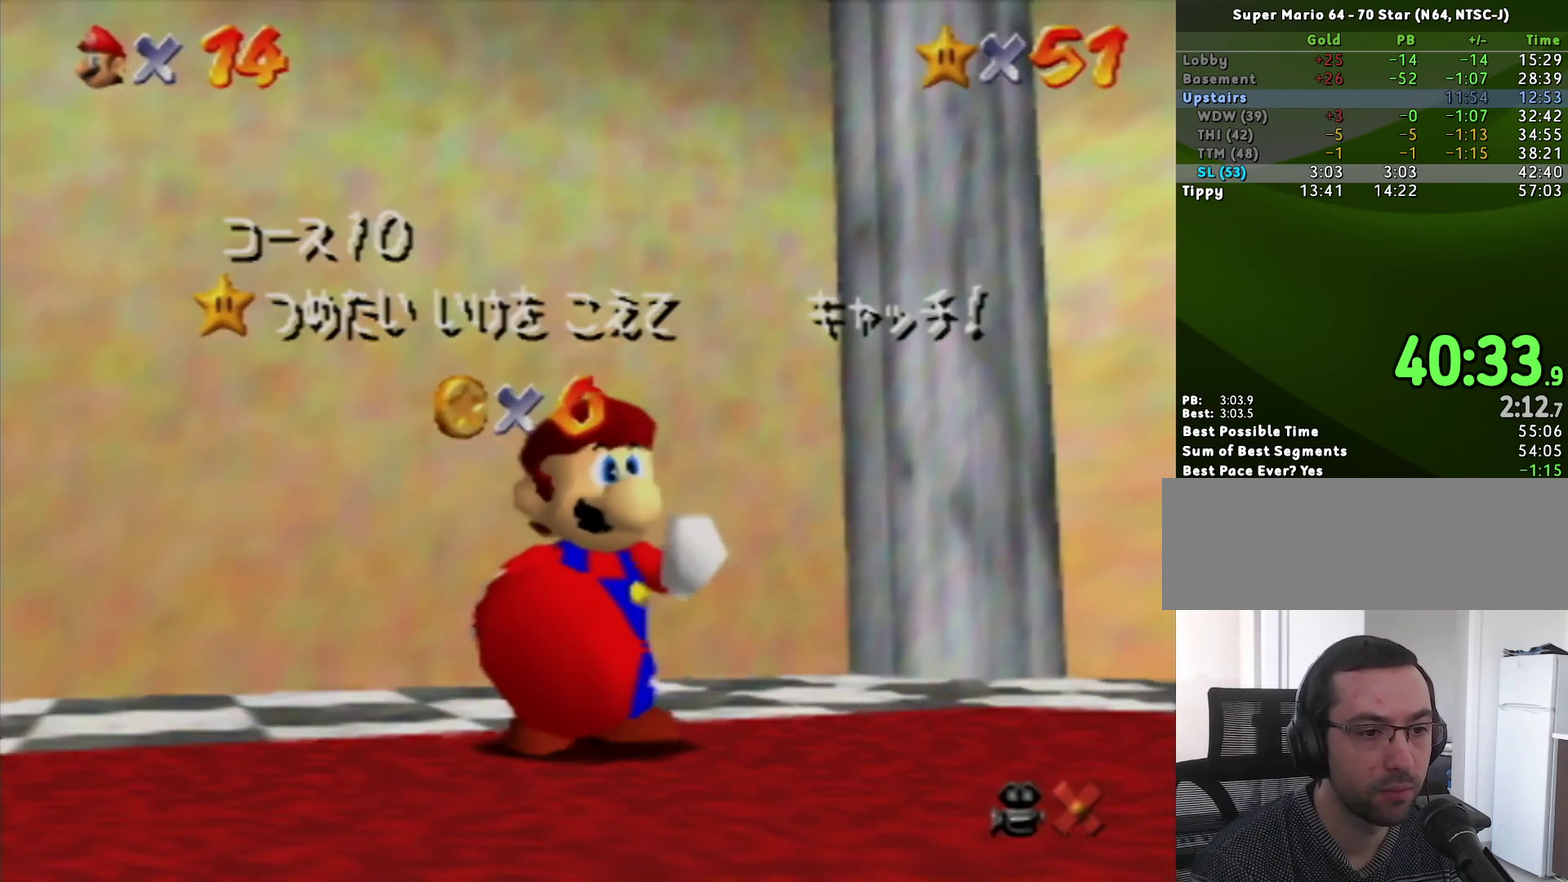
{"buttons": [], "left_stick": "down", "events": [[83, "left_stick", "center"], [150, "left_stick", "down"], [267, "left_stick", "center"], [333, "left_stick", "down"]]}
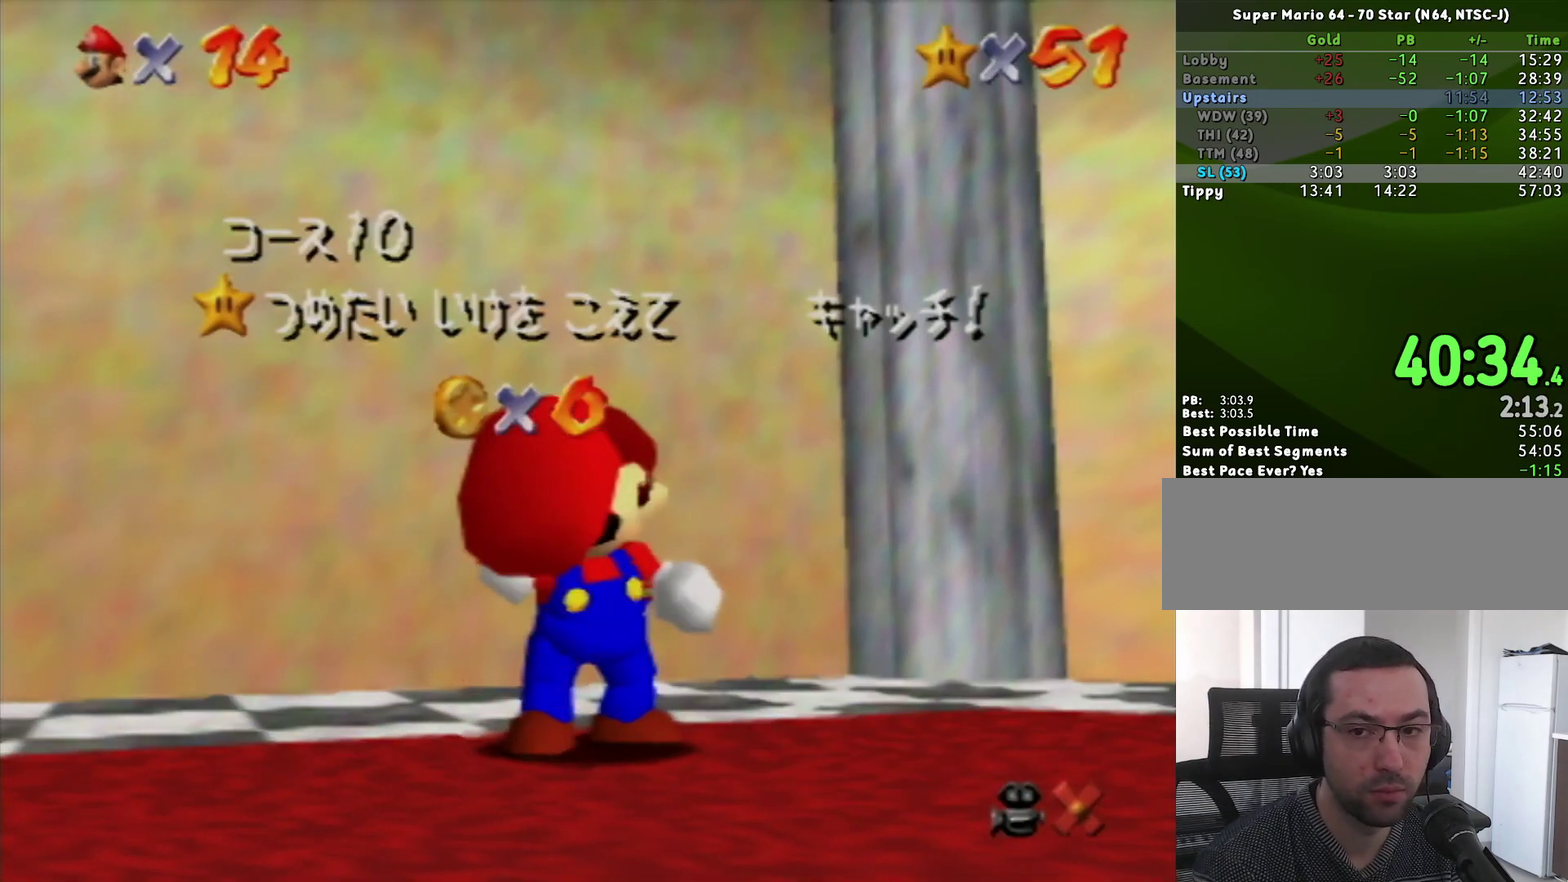
{"buttons": [], "left_stick": "down", "events": [[133, "left_stick", "center"], [200, "left_stick", "down"], [333, "left_stick", "center"], [417, "left_stick", "down"]]}
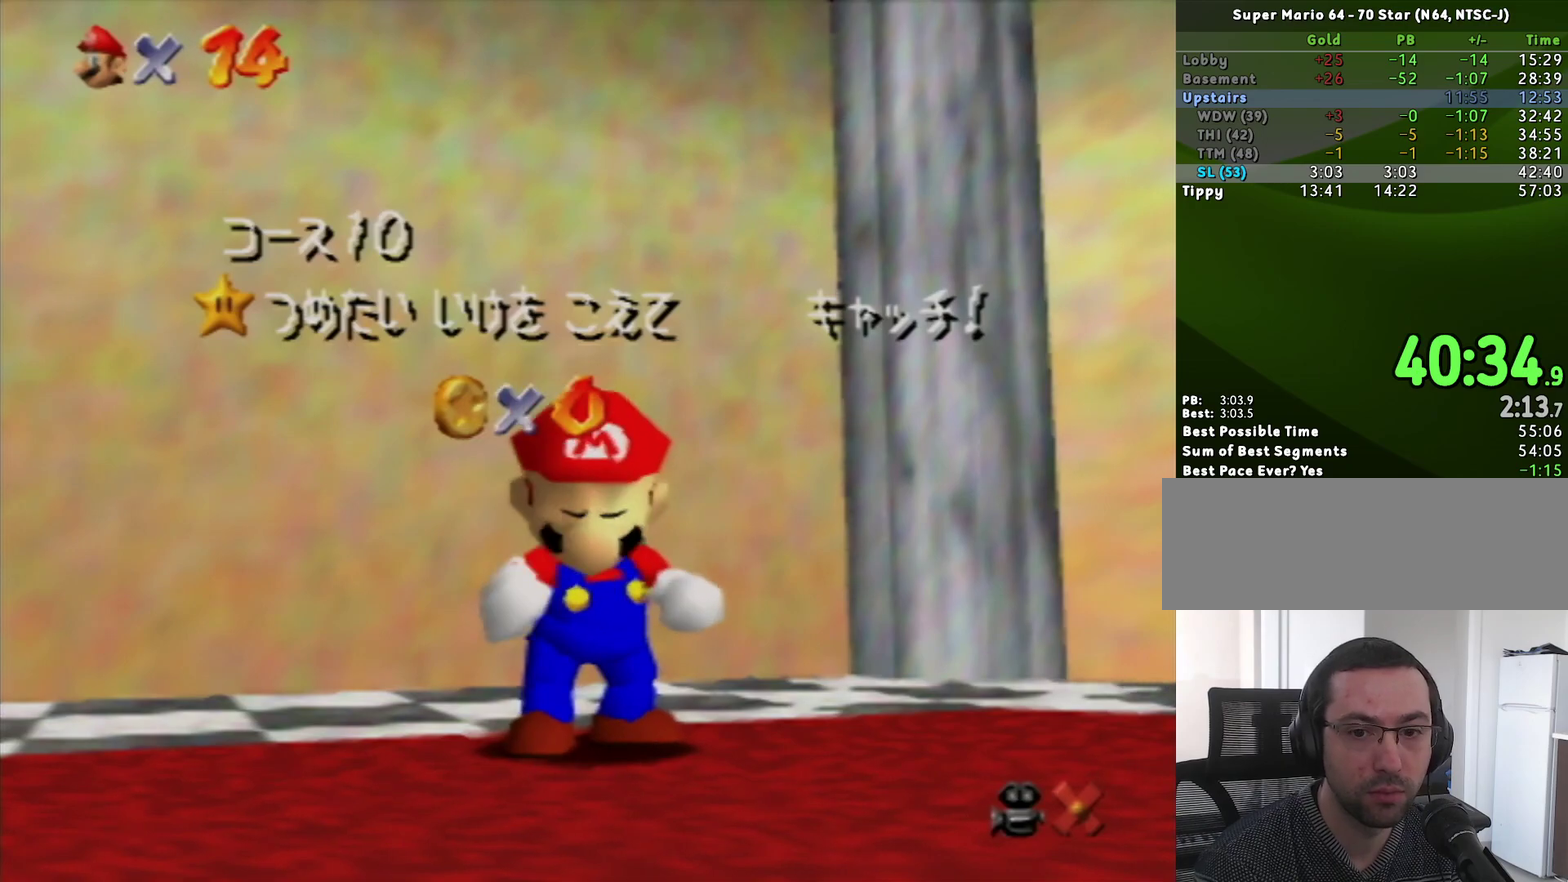
{"buttons": [], "left_stick": "down", "events": [[83, "left_stick", "center"], [333, "left_stick", "down"], [417, "left_stick", "center"], [483, "left_stick", "down"]]}
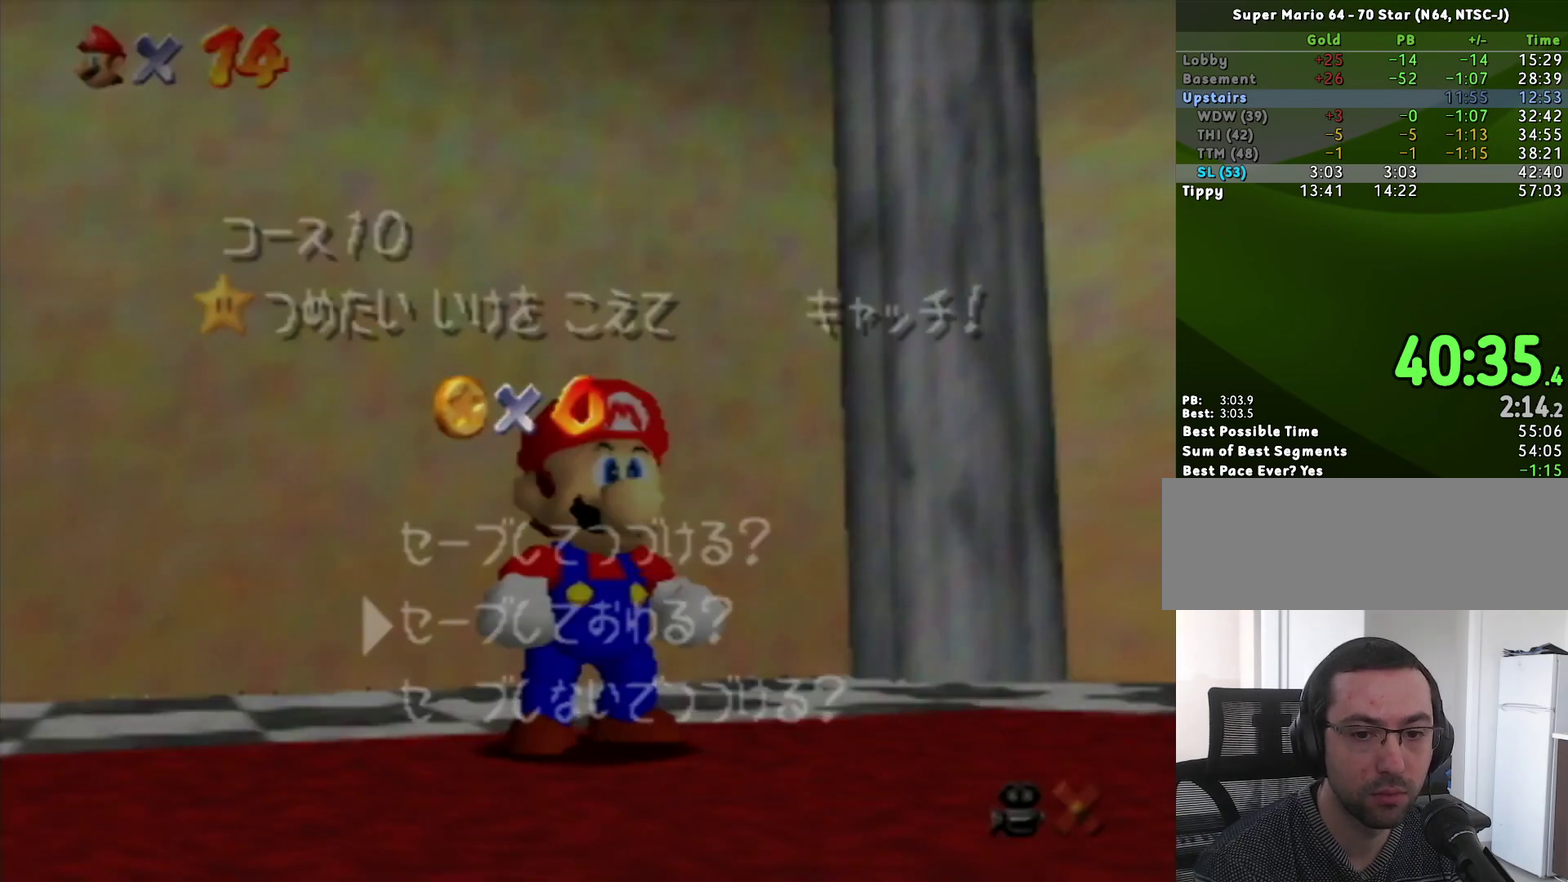
{"buttons": [], "left_stick": "up", "events": [[150, "left_stick", "center"], [200, "A", "down"], [300, "A", "up"], [333, "left_stick", "up"]]}
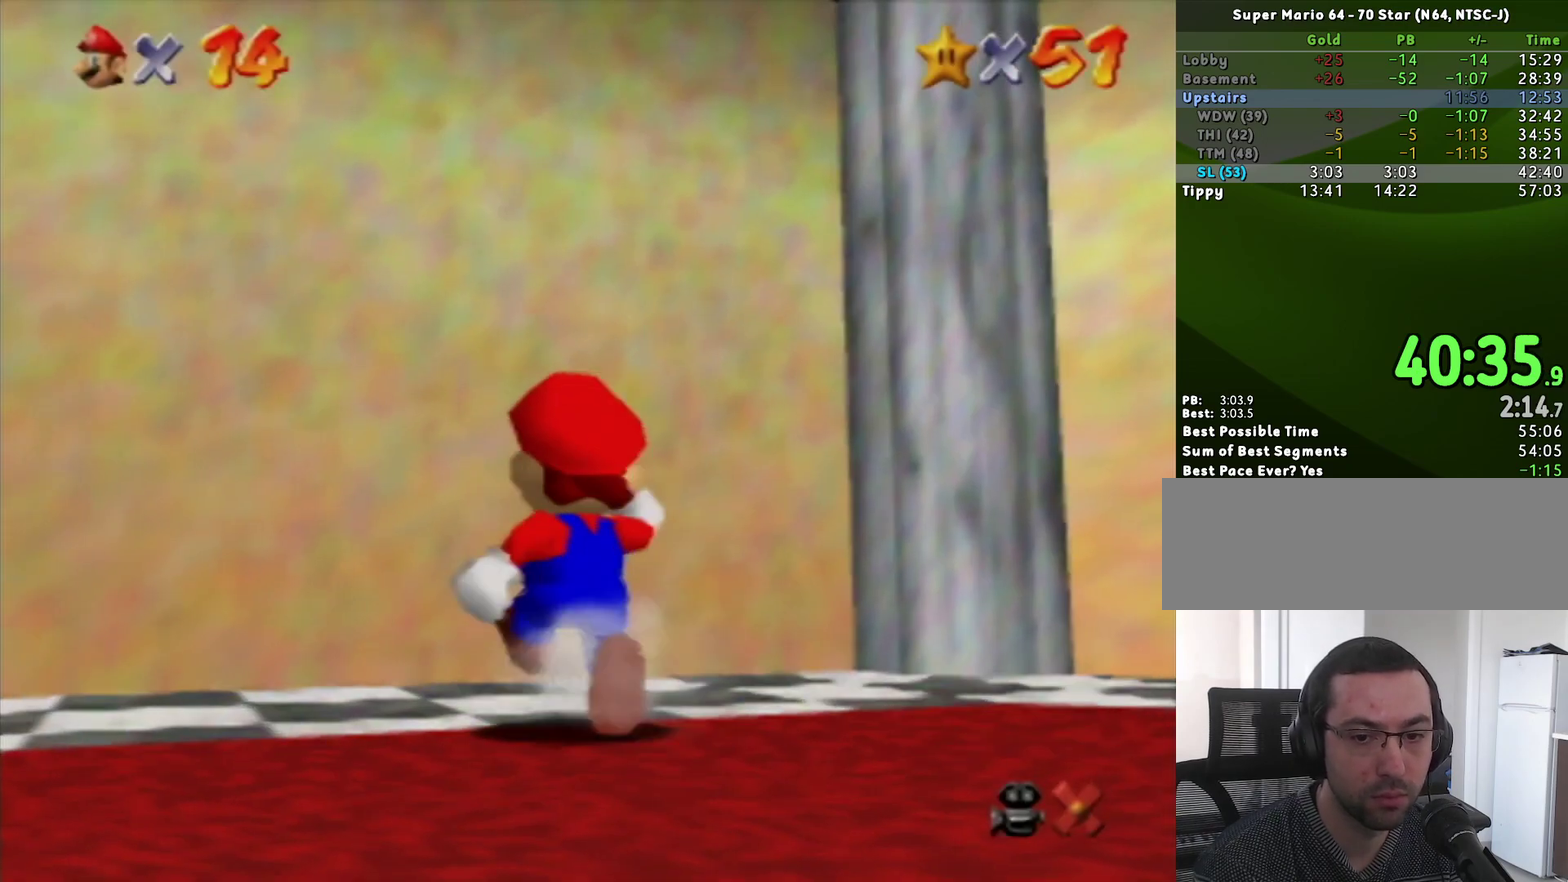
{"buttons": [], "left_stick": "up", "events": [[117, "Z", "down"], [167, "A", "down"], [300, "A", "up"], [400, "Z", "up"]]}
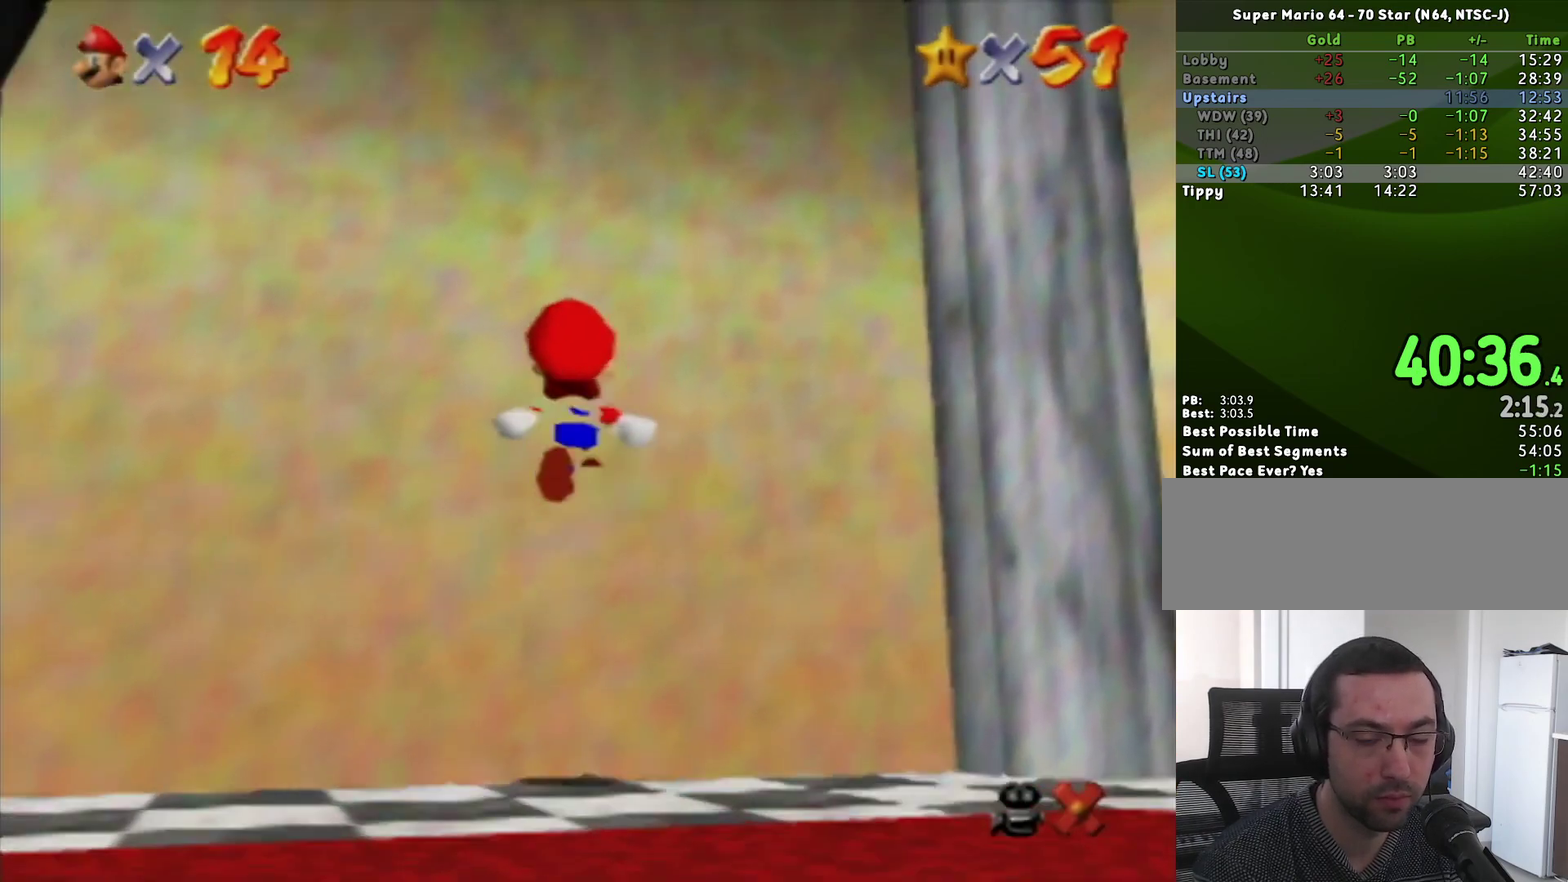
{"buttons": ["A"], "left_stick": "center", "events": [[117, "A", "down"], [233, "A", "up"], [300, "A", "down"], [300, "left_stick", "center"], [400, "A", "up"], [450, "A", "down"]]}
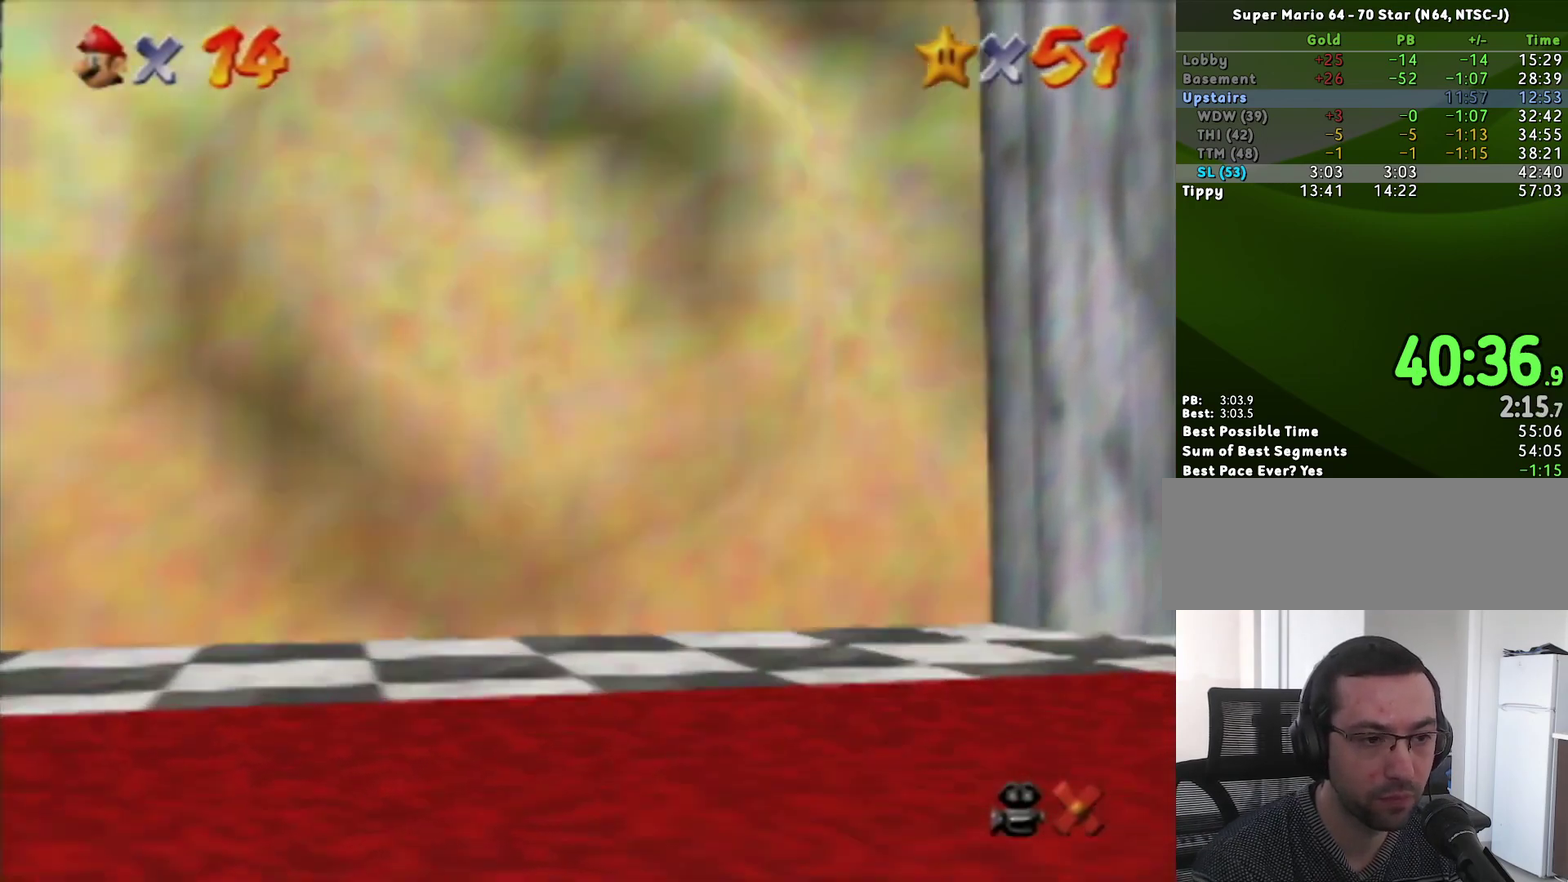
{"buttons": ["A"], "left_stick": "center", "events": [[17, "A", "up"], [200, "A", "down"], [267, "A", "up"], [317, "A", "down"], [367, "A", "up"], [417, "A", "down"]]}
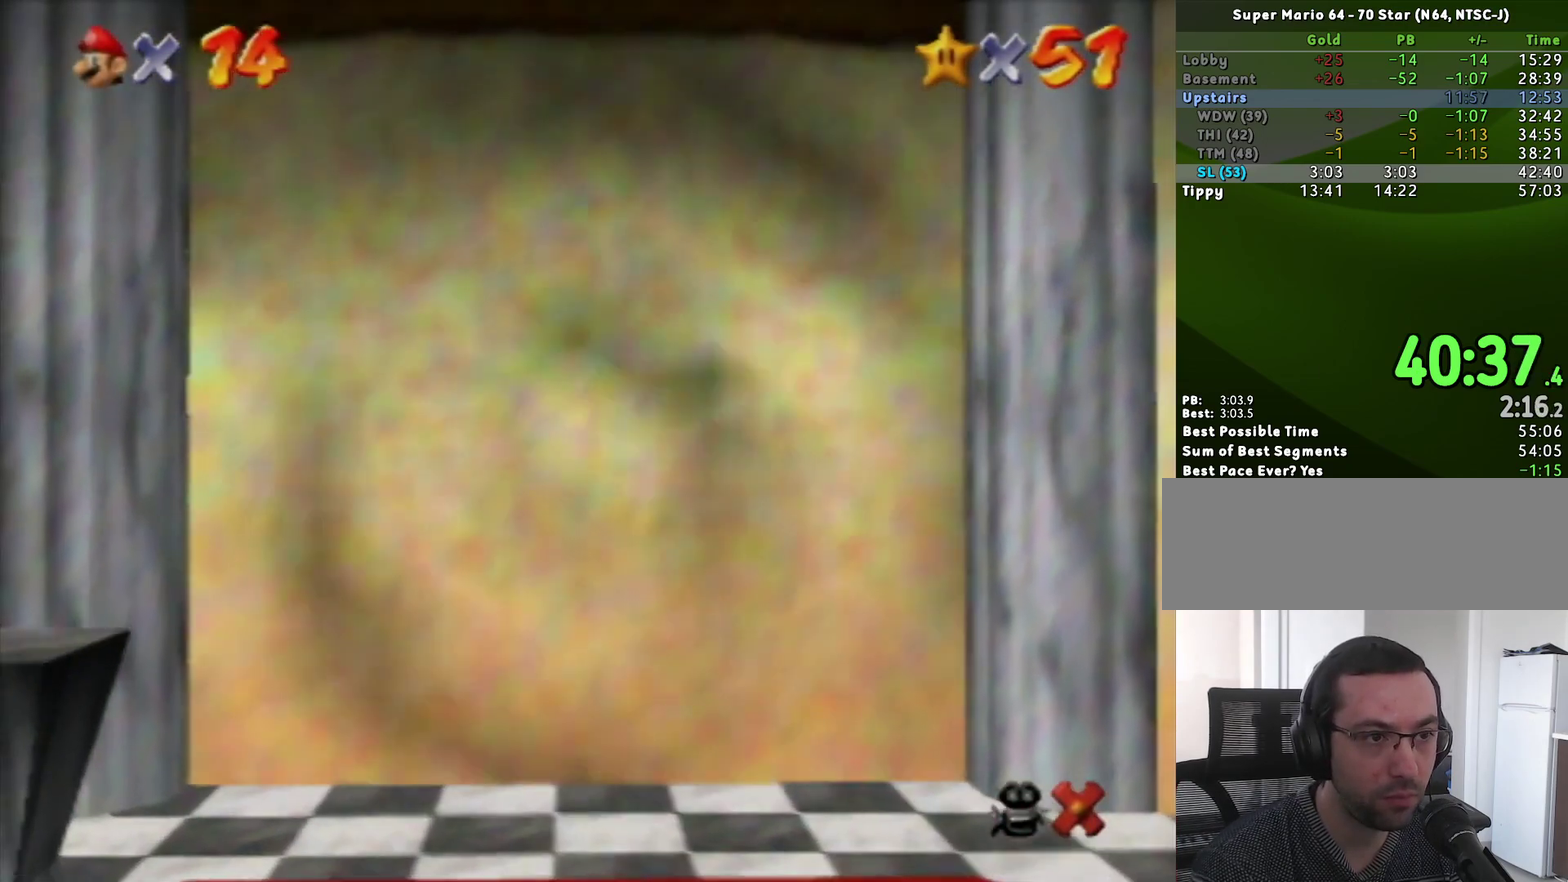
{"buttons": ["A"], "left_stick": "center", "events": [[17, "A", "up"], [83, "A", "down"], [150, "A", "up"], [200, "A", "down"], [267, "A", "up"], [333, "A", "down"], [383, "A", "up"], [483, "A", "down"]]}
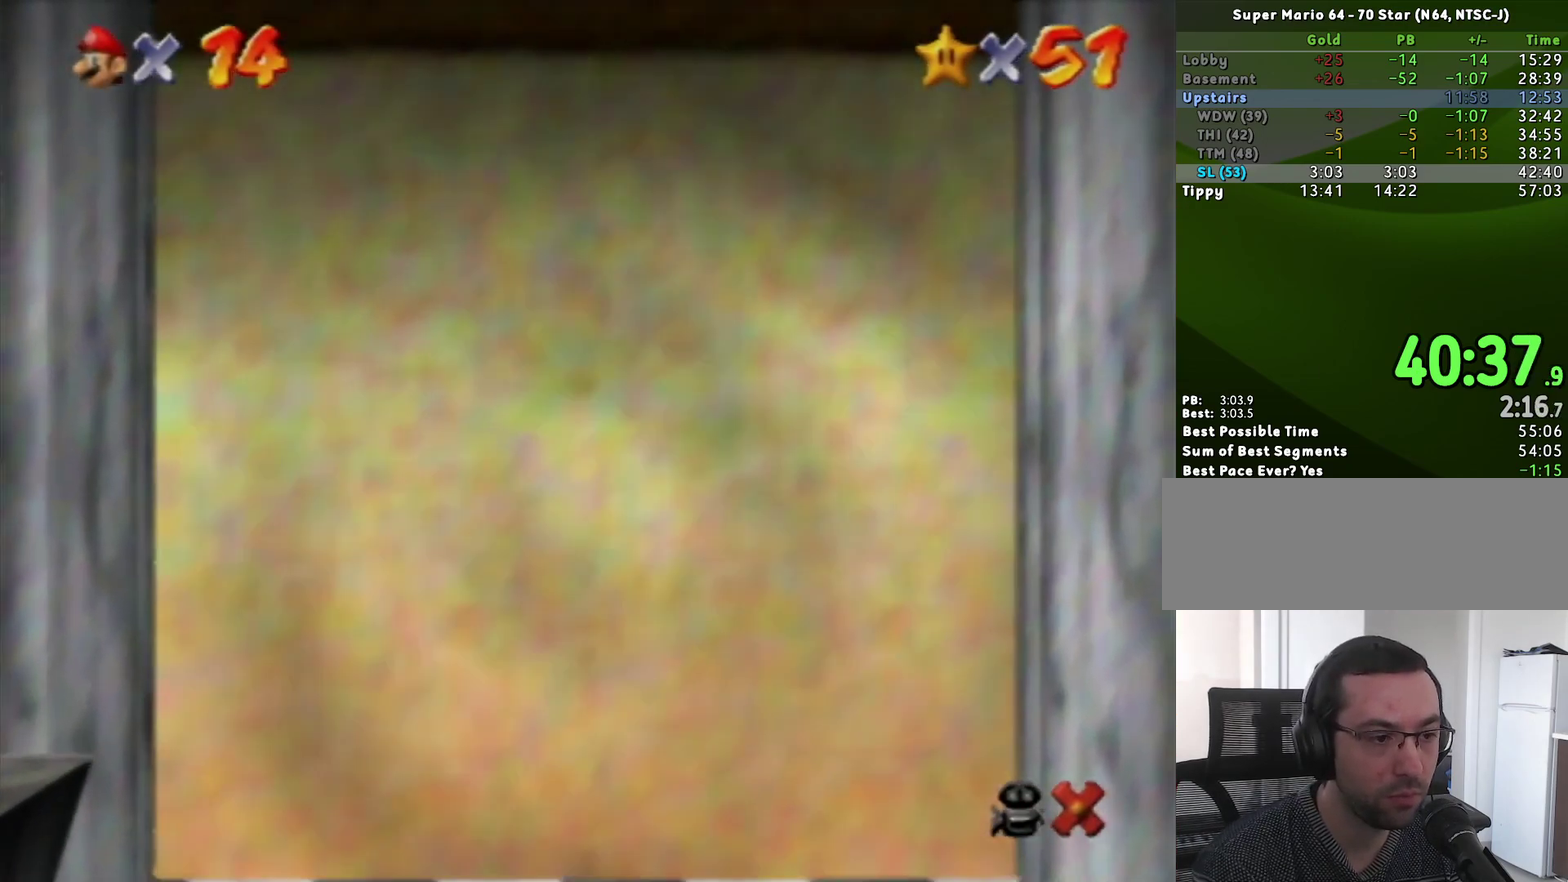
{"buttons": ["A"], "left_stick": "center", "events": [[50, "A", "up"], [100, "A", "down"], [167, "A", "up"], [333, "A", "down"], [400, "A", "up"], [450, "A", "down"]]}
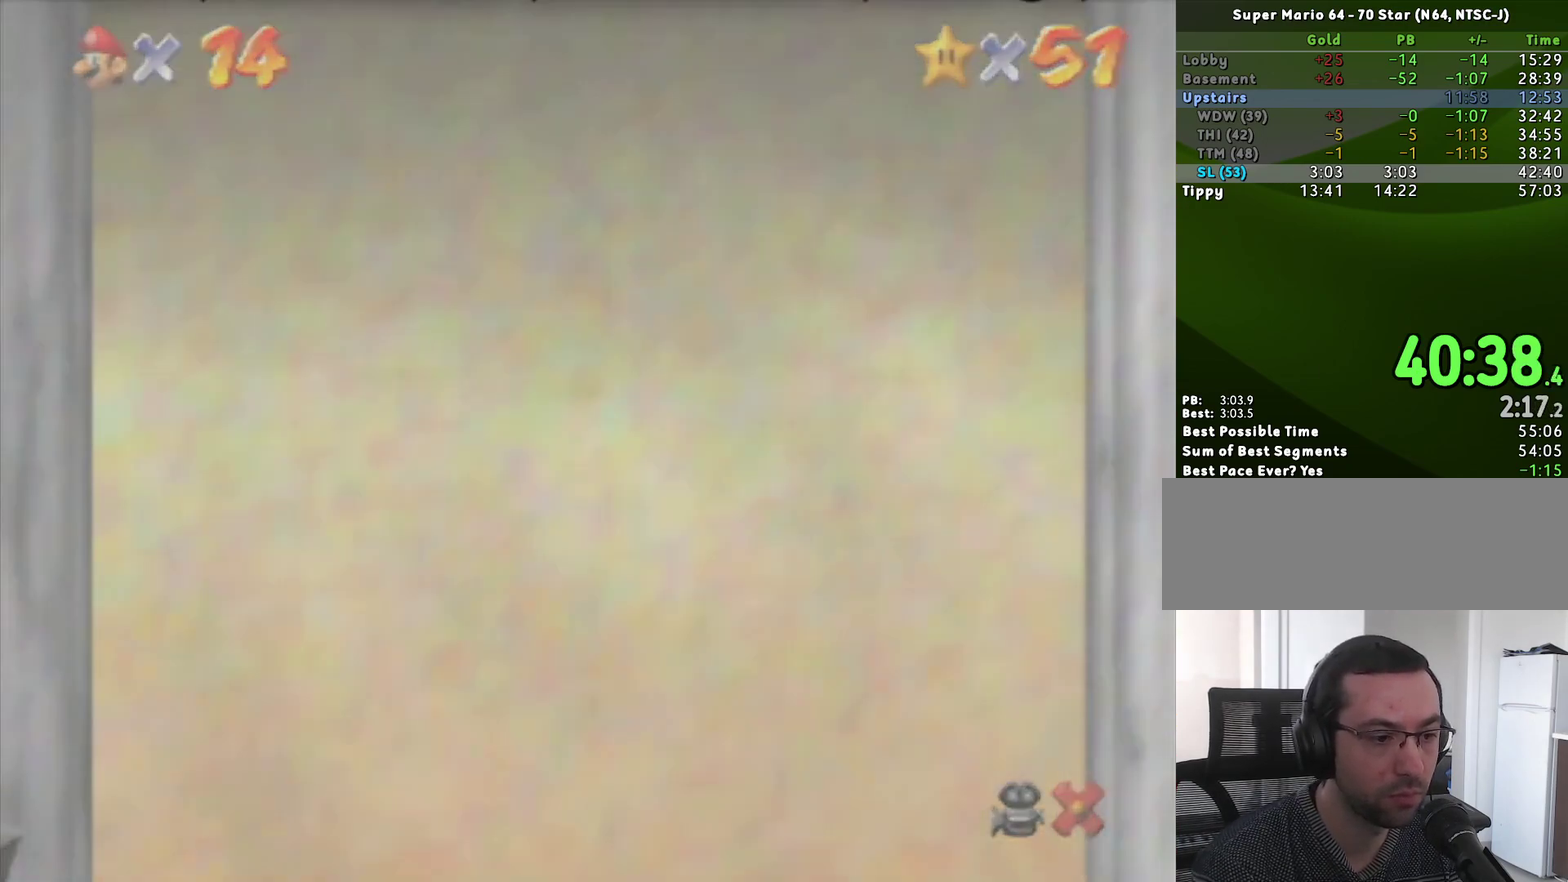
{"buttons": [], "left_stick": "center", "events": [[50, "A", "up"], [117, "A", "down"], [167, "A", "up"]]}
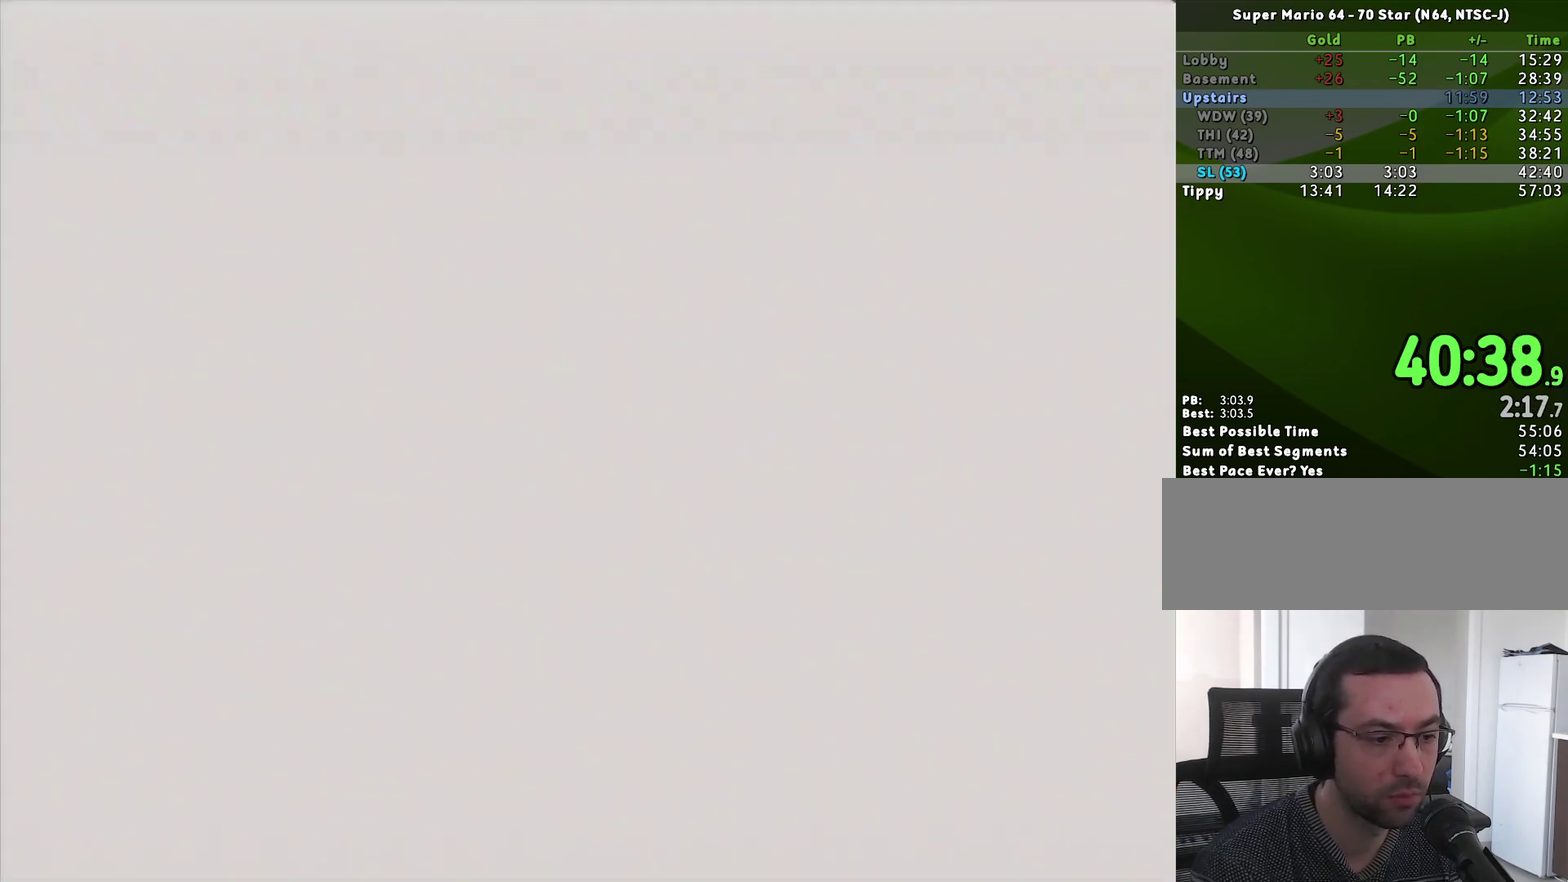
{"buttons": ["A"], "left_stick": "center", "events": [[367, "A", "down"], [417, "A", "up"], [483, "A", "down"]]}
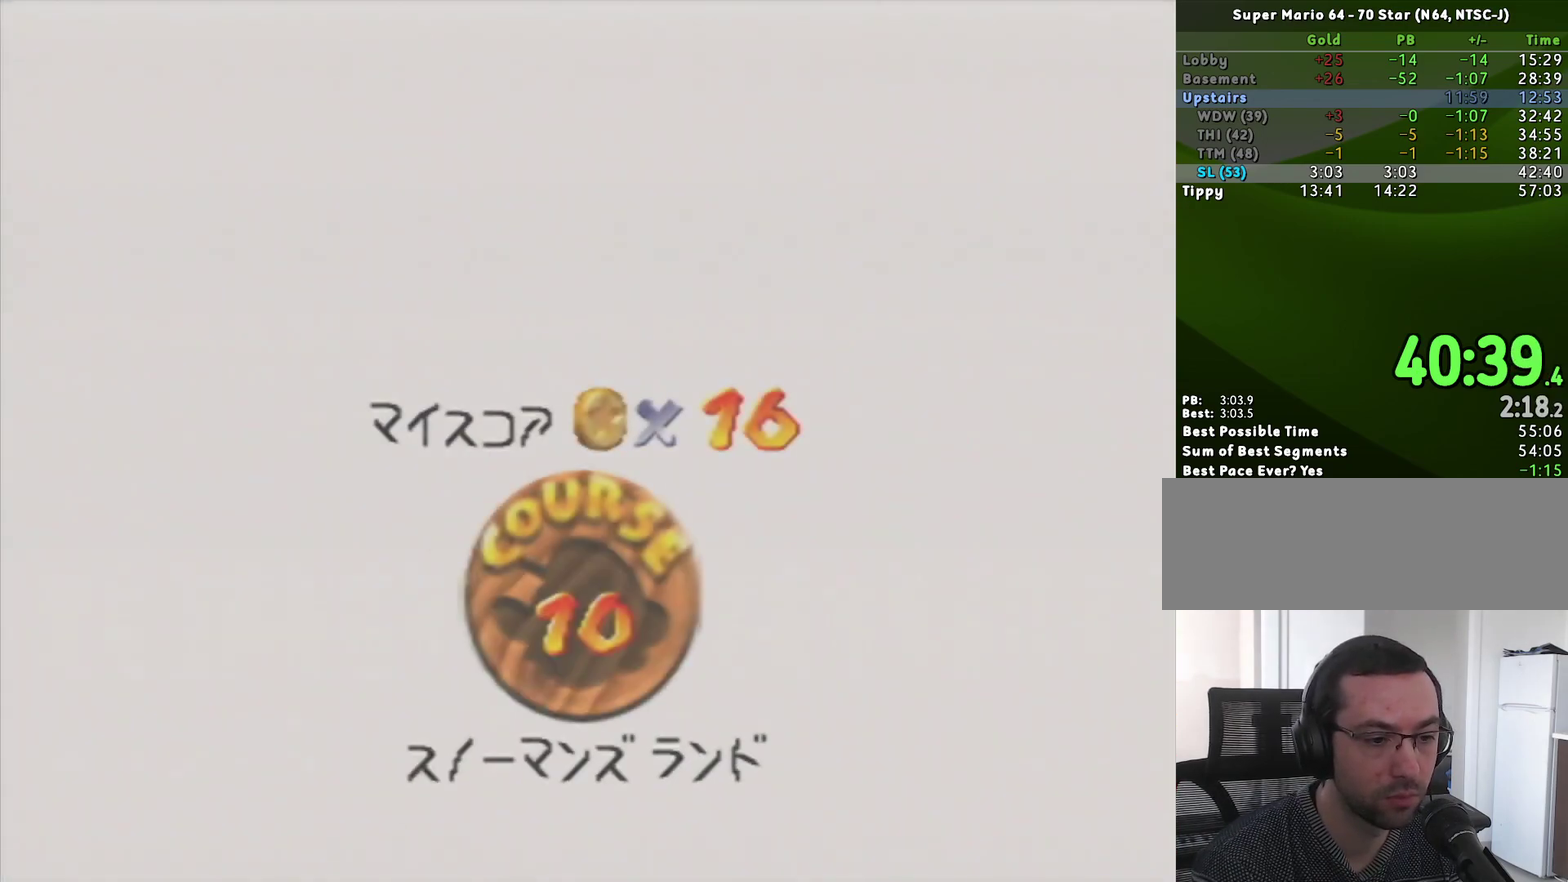
{"buttons": ["A"], "left_stick": "center", "events": [[50, "A", "up"], [267, "A", "down"]]}
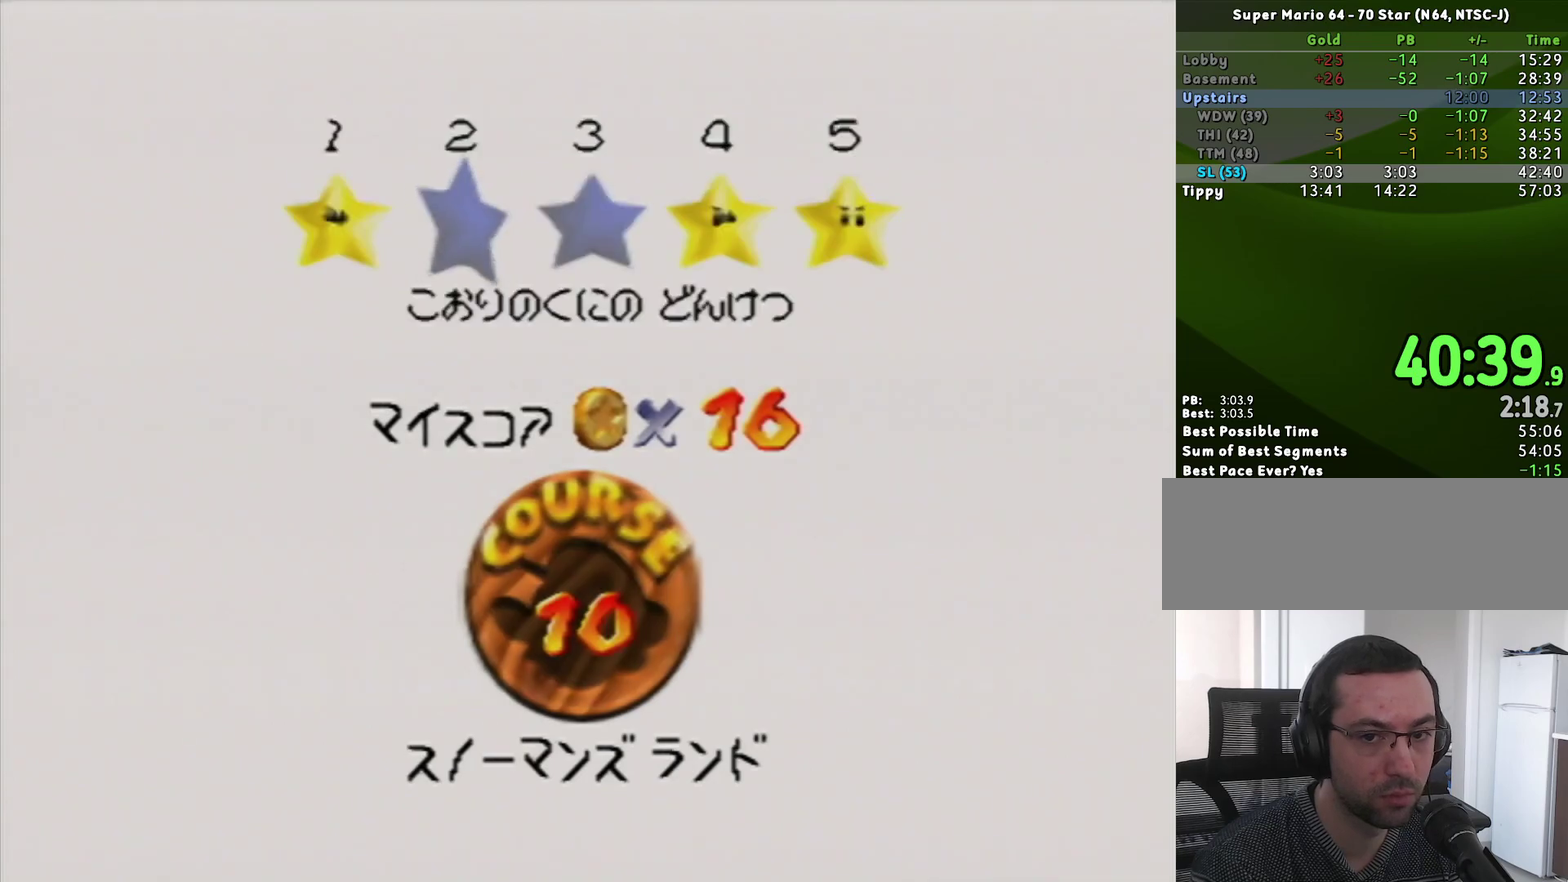
{"buttons": [], "left_stick": "center", "events": [[50, "A", "up"], [200, "A", "down"], [267, "A", "up"], [333, "A", "down"], [433, "A", "up"]]}
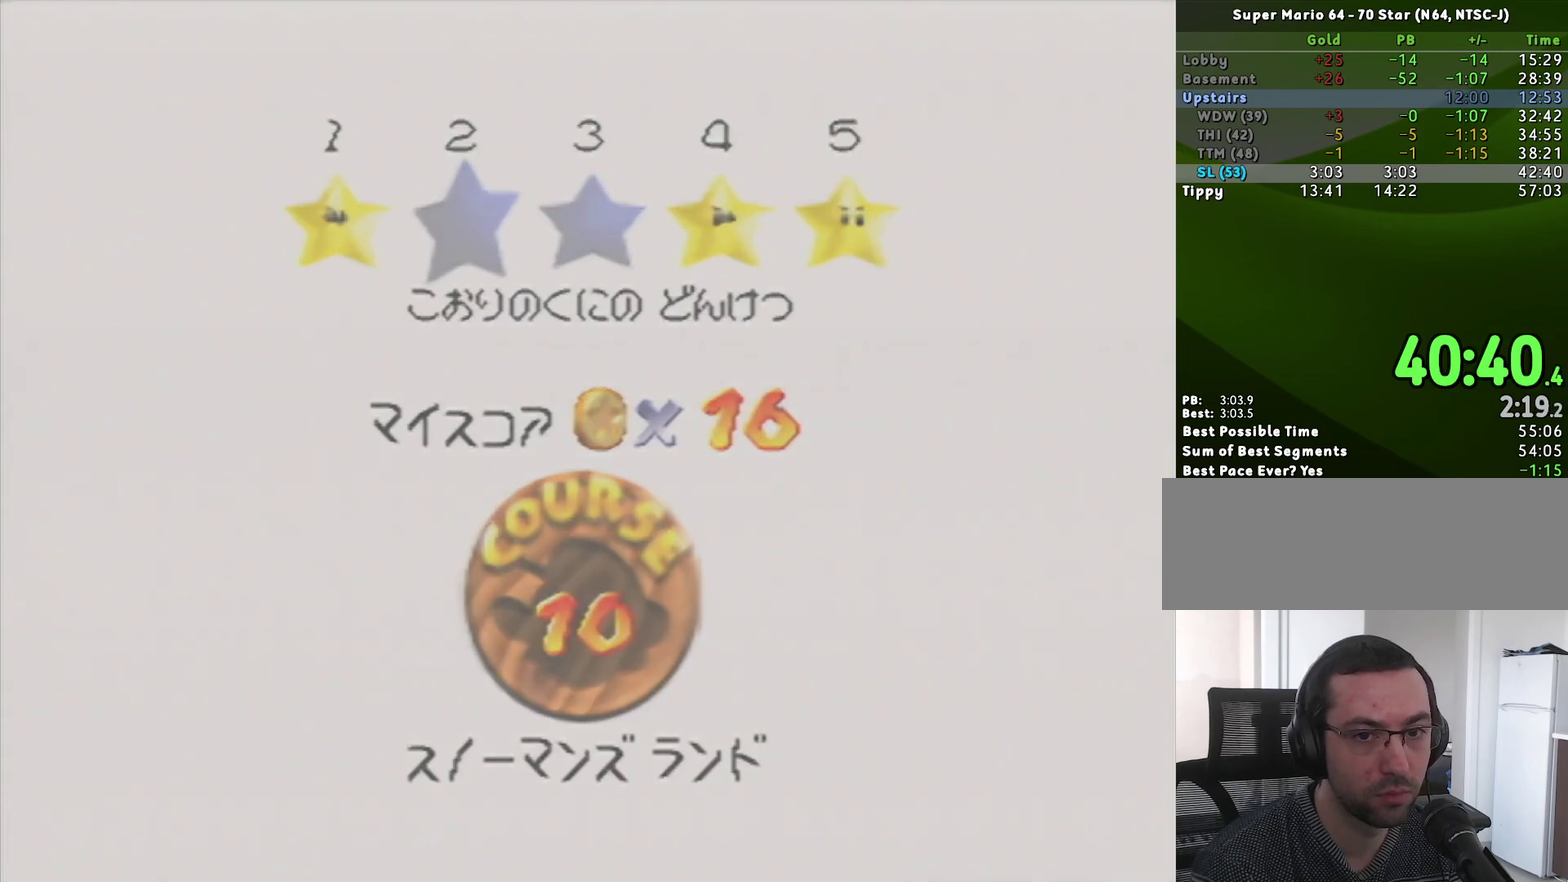
{"buttons": [], "left_stick": "center", "events": []}
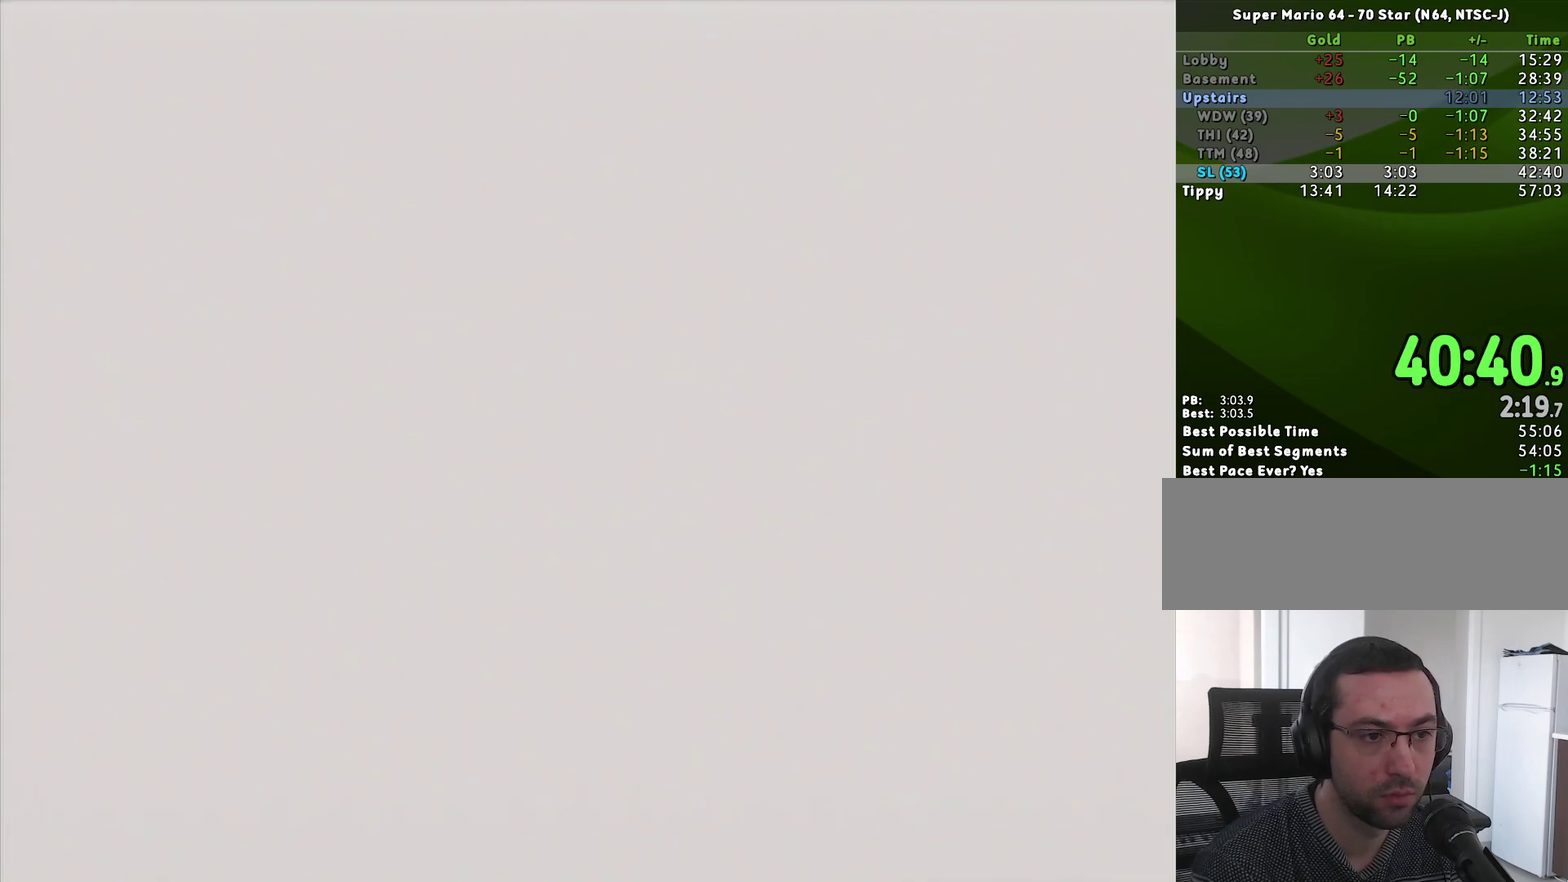
{"buttons": [], "left_stick": "center", "events": [[233, "C_LEFT", "down"], [367, "C_LEFT", "up"], [417, "C_LEFT", "down"], [483, "C_LEFT", "up"]]}
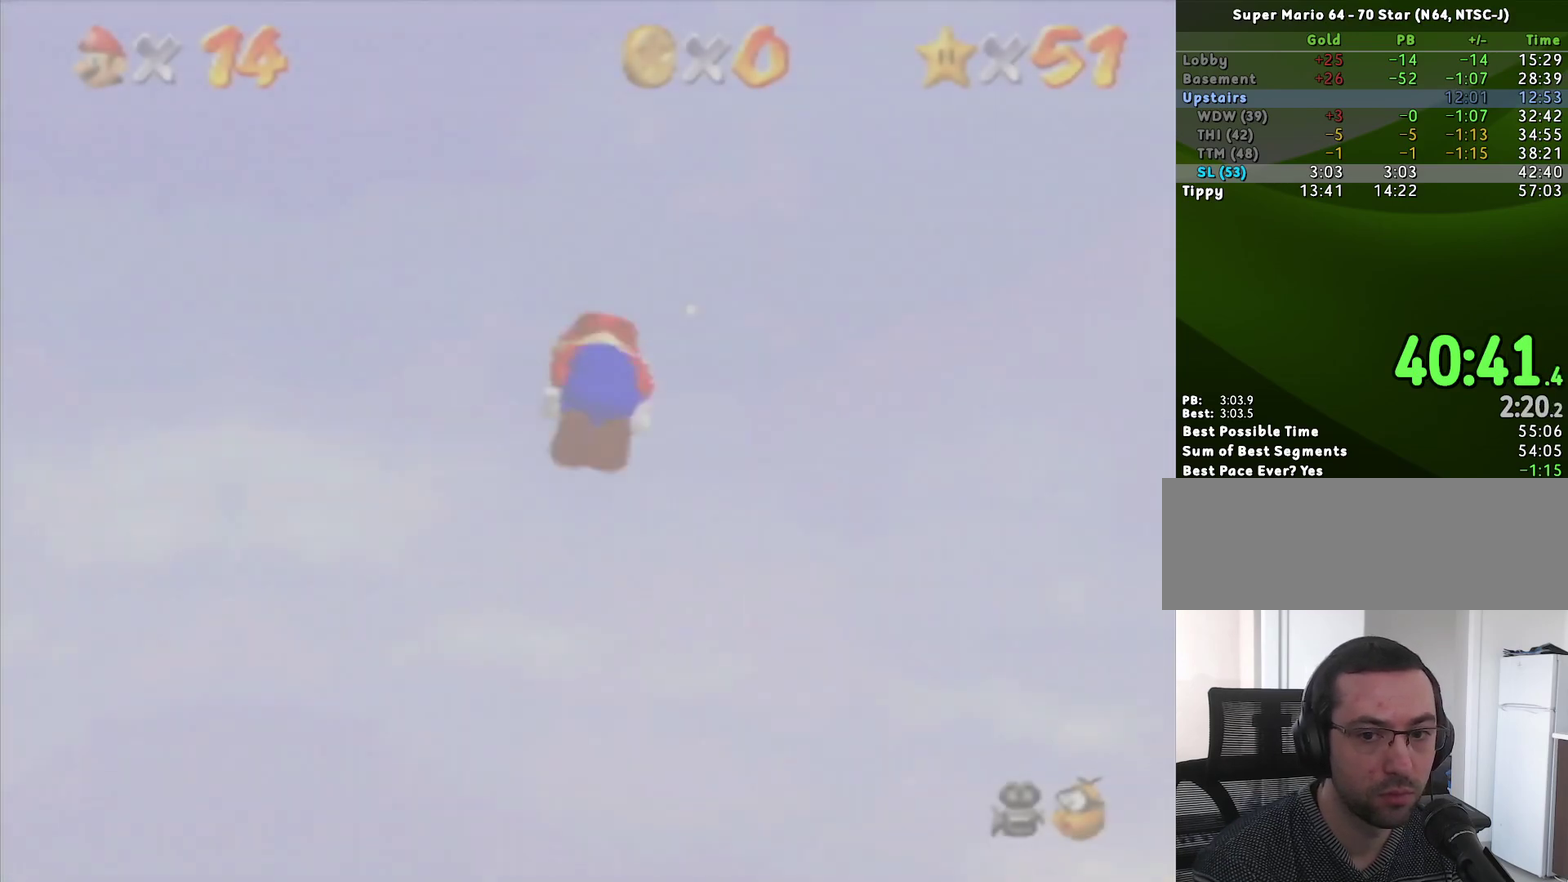
{"buttons": [], "left_stick": "center", "events": [[50, "C_DOWN", "down"], [183, "C_DOWN", "up"]]}